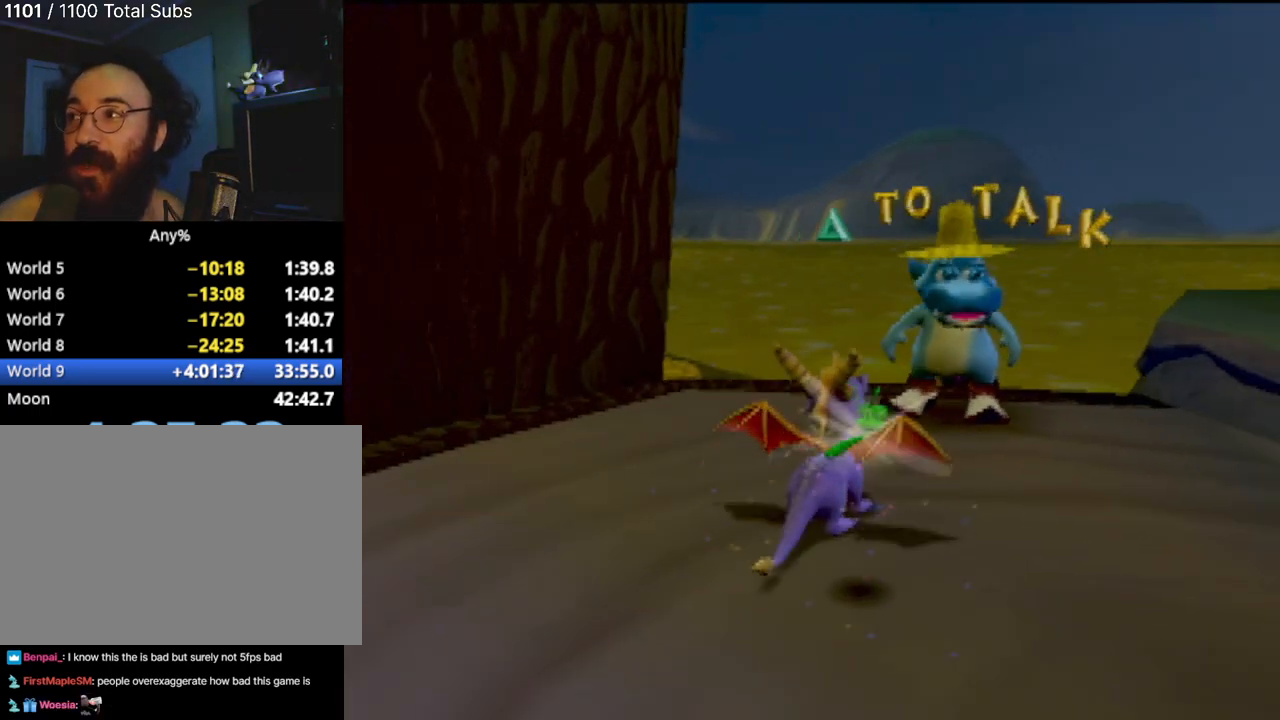
Gameplay with a controller (PlayStation layout); each line is a JSON object with the inputs held at the frame after it. "events" lists button and stick changes between this image and that frame as [ms after this image, input, new state], when the widget could be followed in between. Not read: L3 R3 right_stick.
{"buttons": [], "left_stick": "right", "events": [[300, "left_stick", "right"]]}
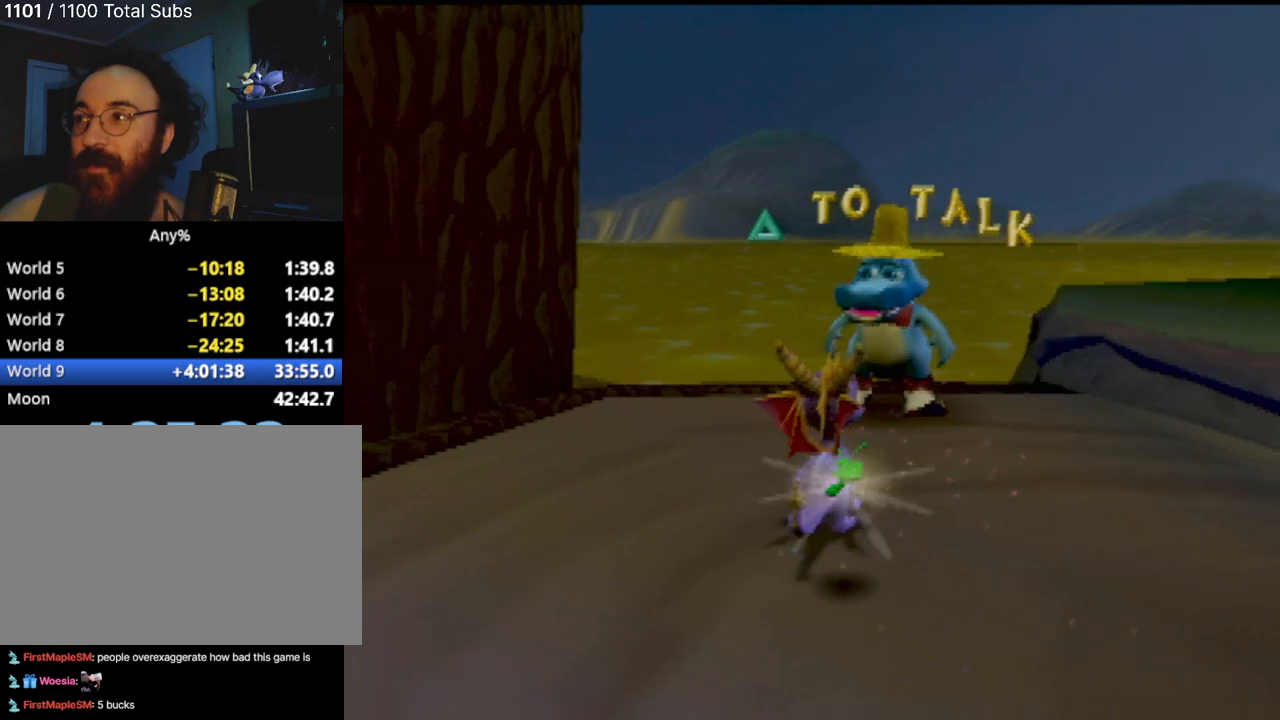
{"buttons": [], "left_stick": "center", "events": [[201, "left_stick", "center"]]}
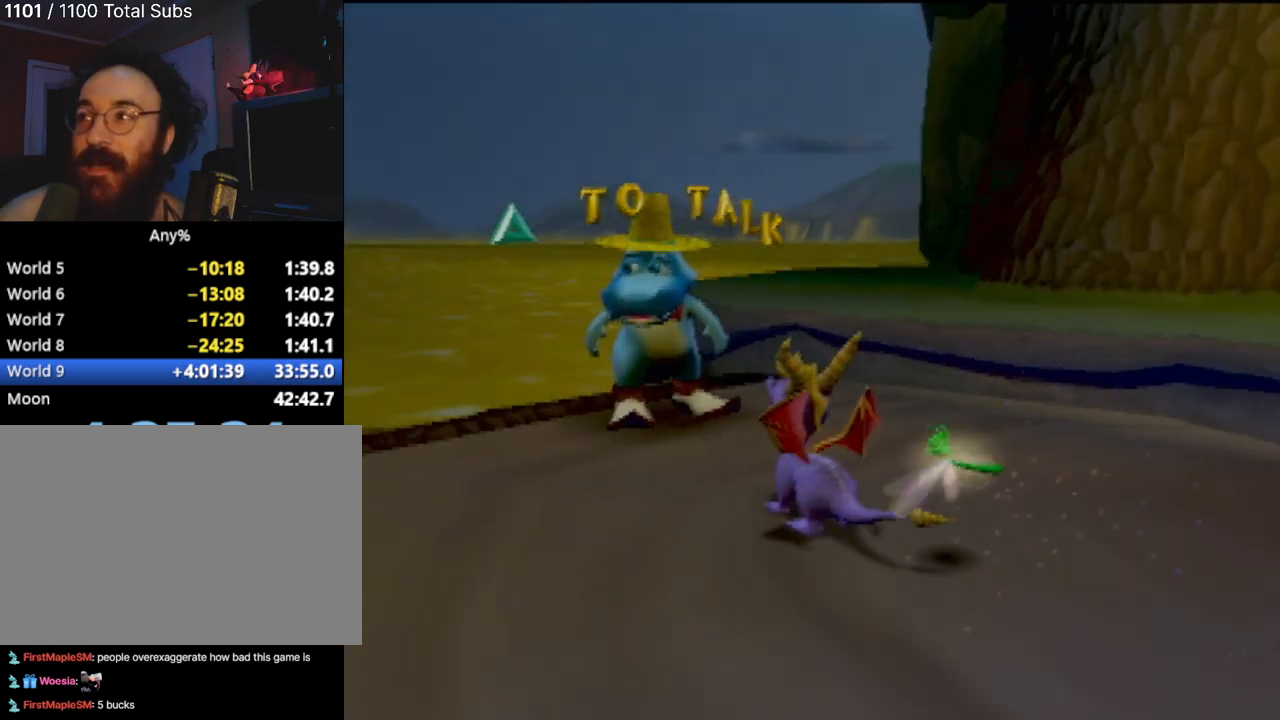
{"buttons": [], "left_stick": "up-right", "events": [[267, "left_stick", "right"], [334, "left_stick", "up-right"]]}
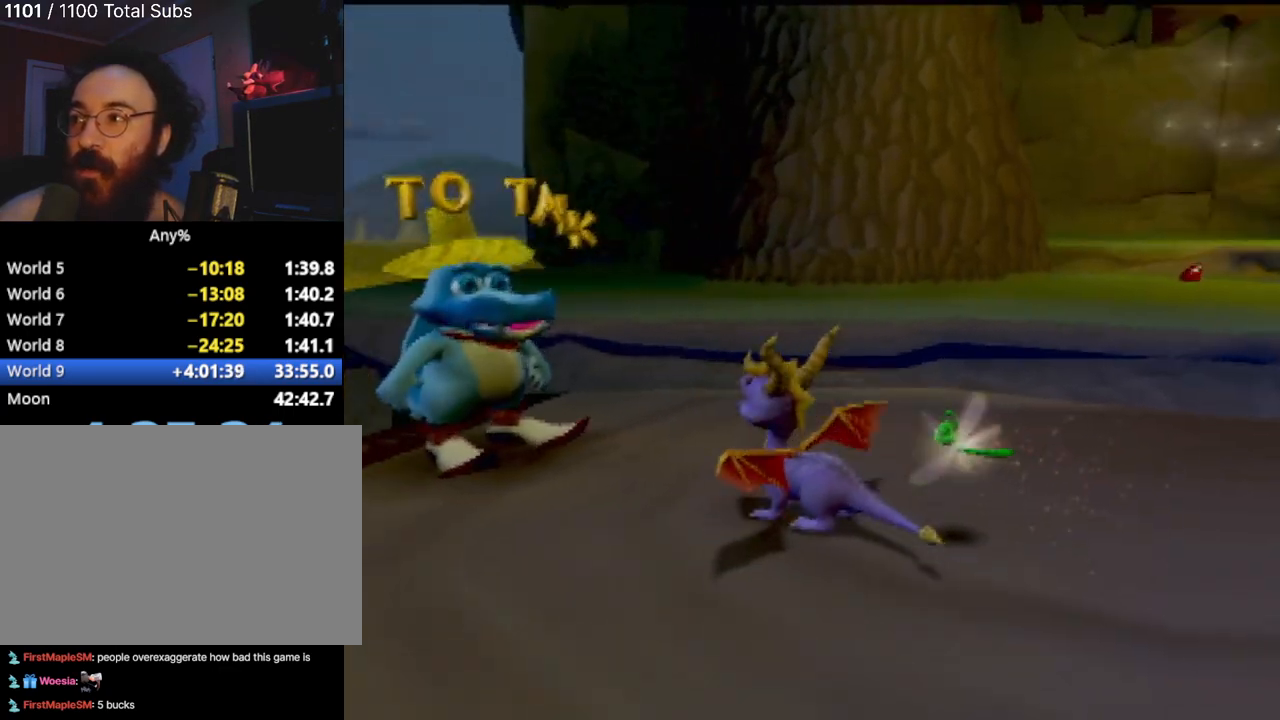
{"buttons": [], "left_stick": "center", "events": [[434, "left_stick", "center"]]}
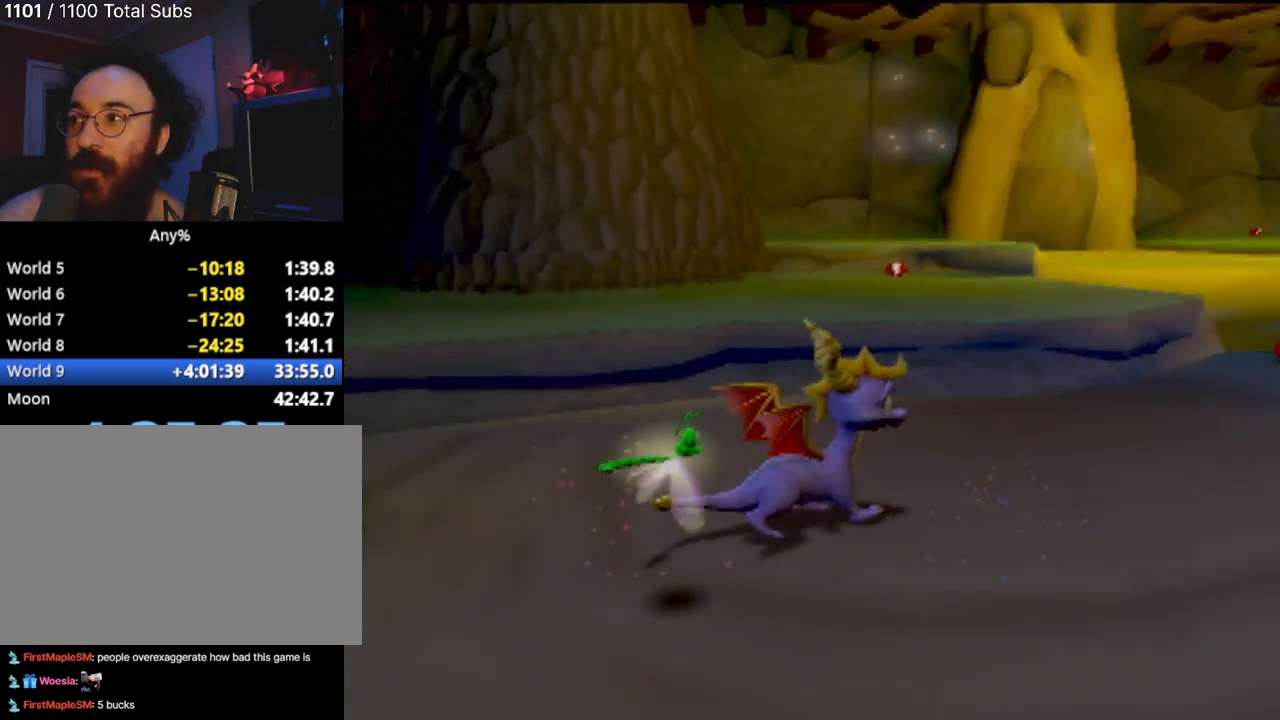
{"buttons": [], "left_stick": "up", "events": [[384, "left_stick", "up"]]}
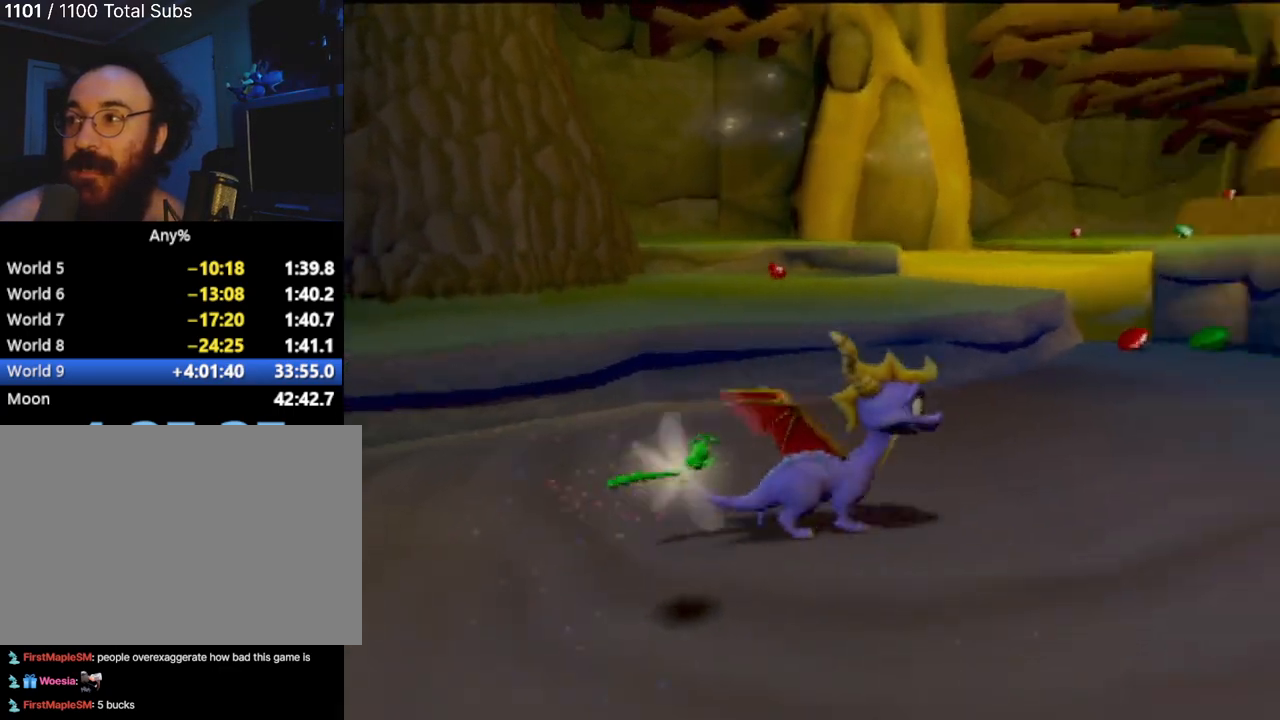
{"buttons": [], "left_stick": "center", "events": [[134, "left_stick", "left"], [217, "left_stick", "down-left"], [334, "left_stick", "center"]]}
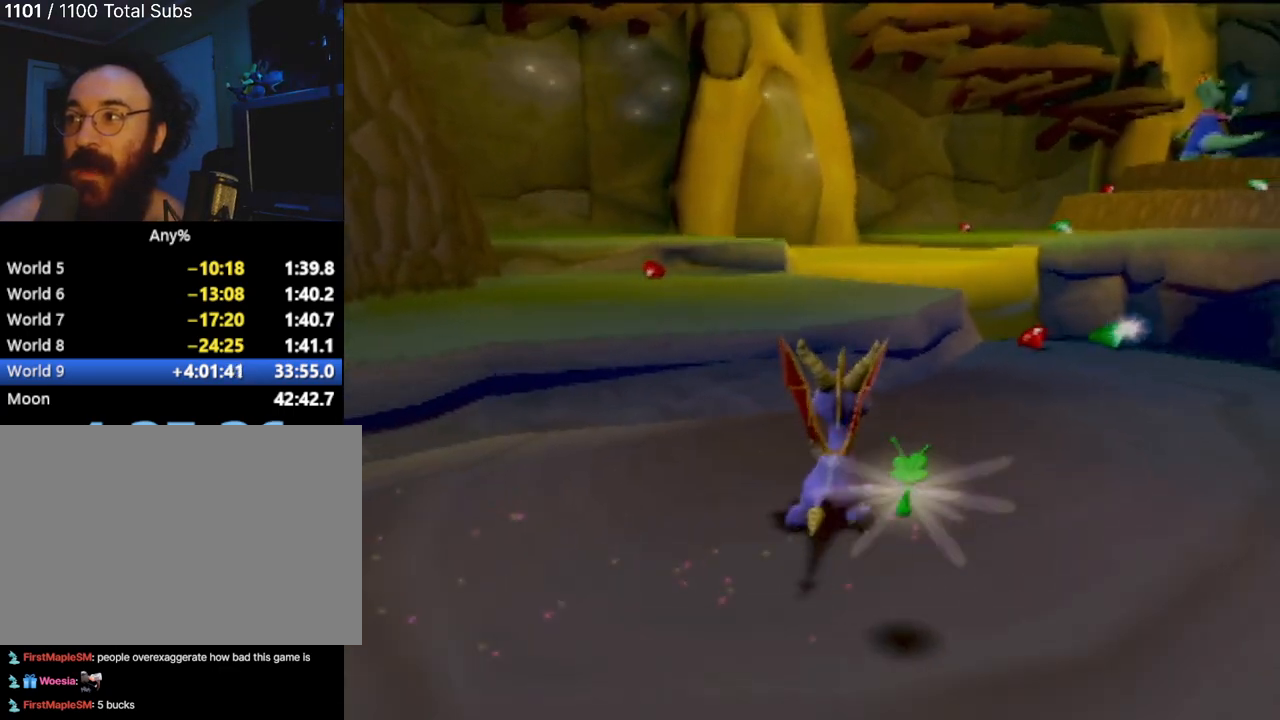
{"buttons": [], "left_stick": "up", "events": [[484, "left_stick", "up"]]}
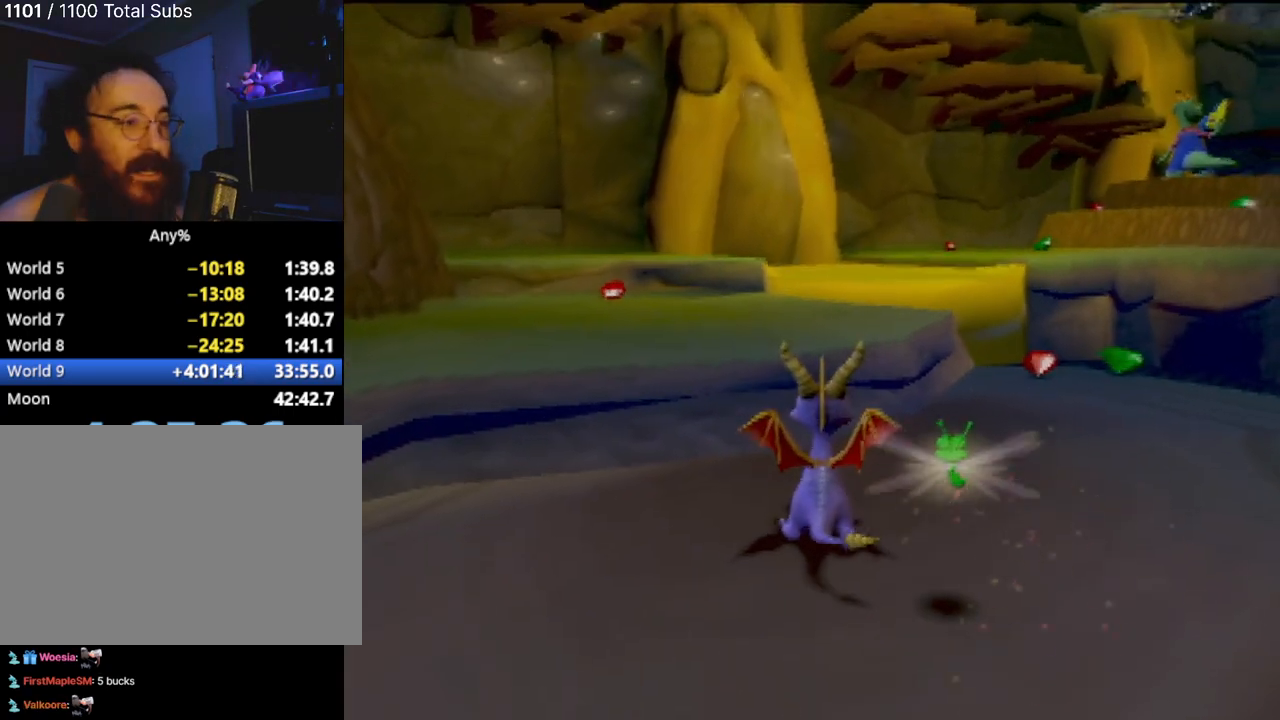
{"buttons": [], "left_stick": "up", "events": [[217, "CROSS", "down"], [501, "CROSS", "up"]]}
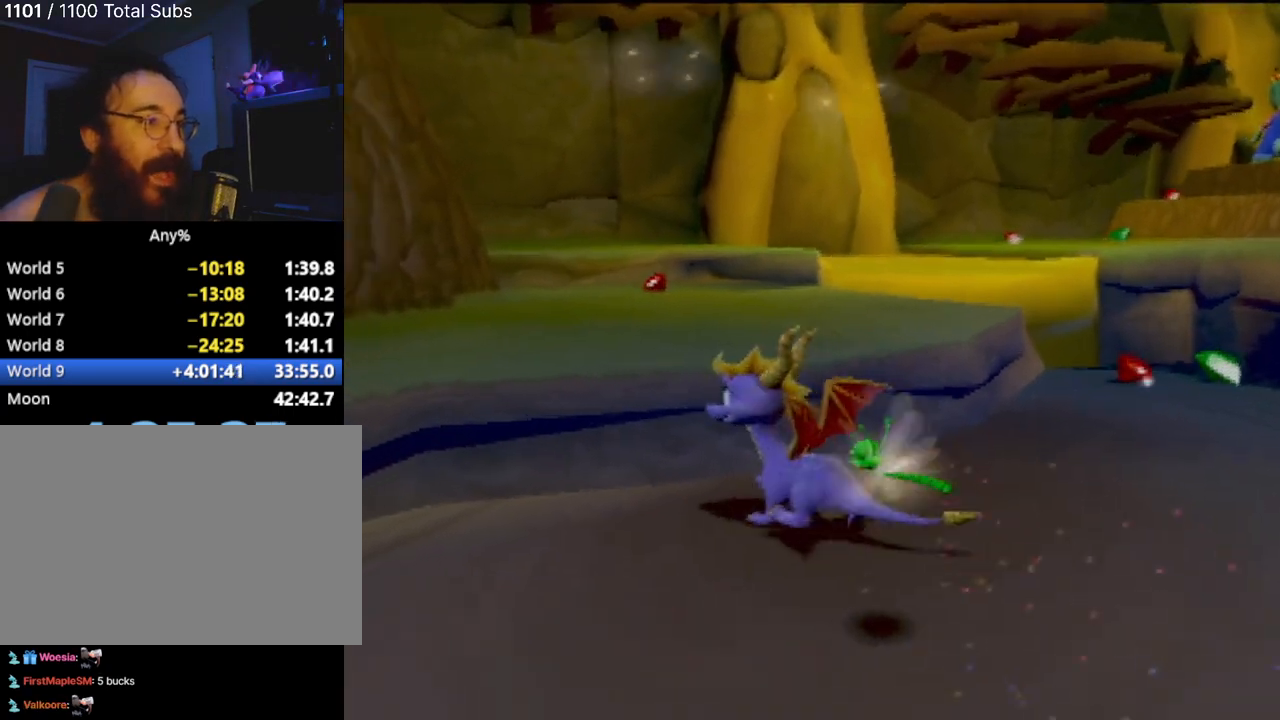
{"buttons": [], "left_stick": "up-left", "events": [[384, "left_stick", "up-left"]]}
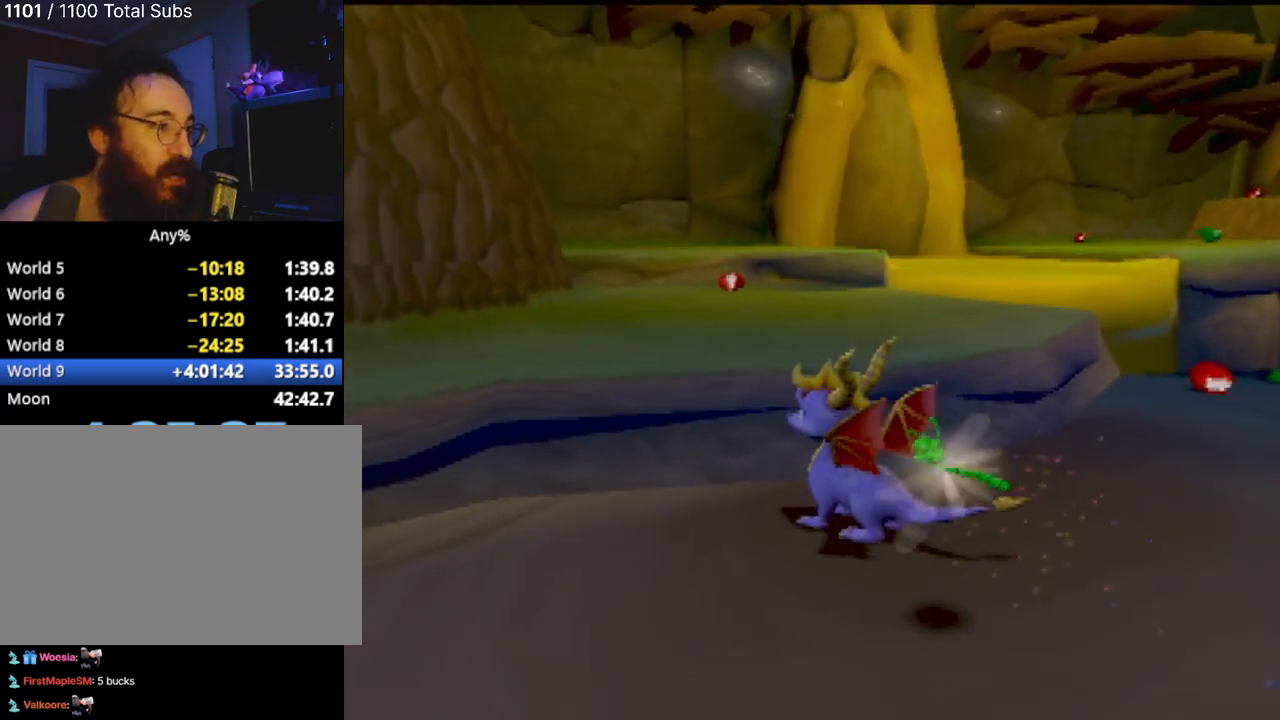
{"buttons": [], "left_stick": "up", "events": [[434, "left_stick", "up"]]}
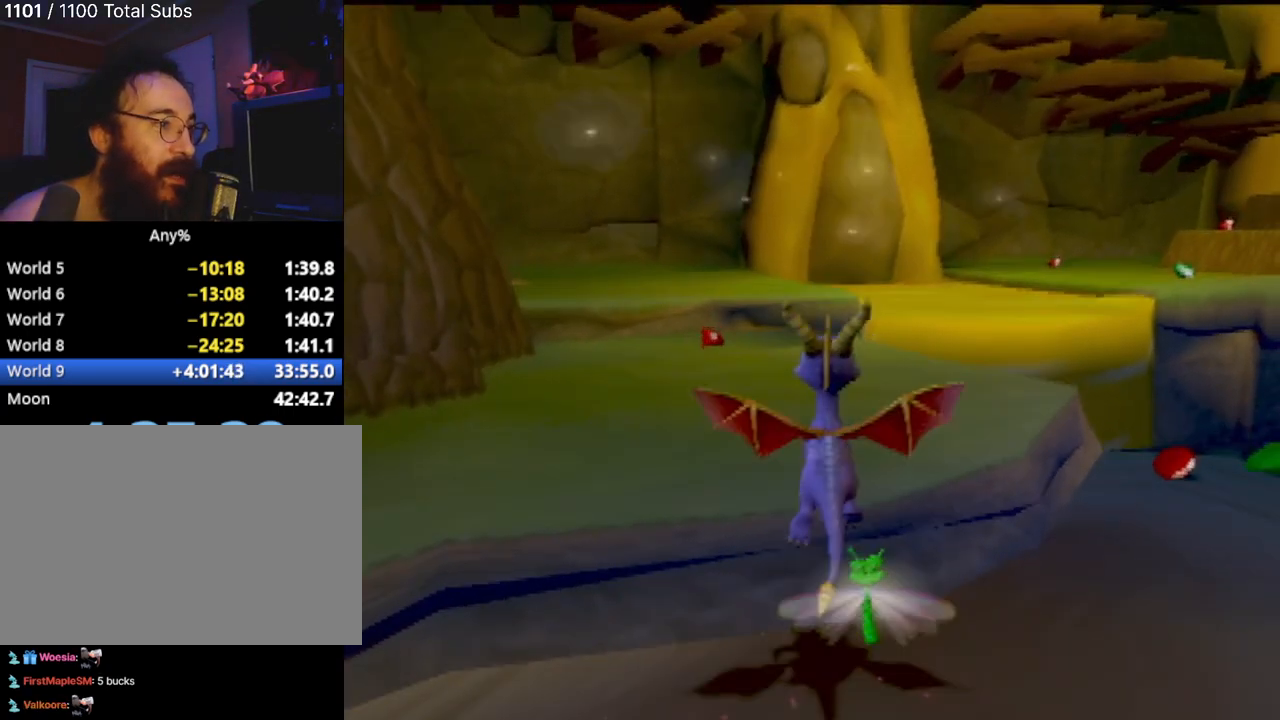
{"buttons": ["CROSS"], "left_stick": "up", "events": [[334, "CROSS", "down"]]}
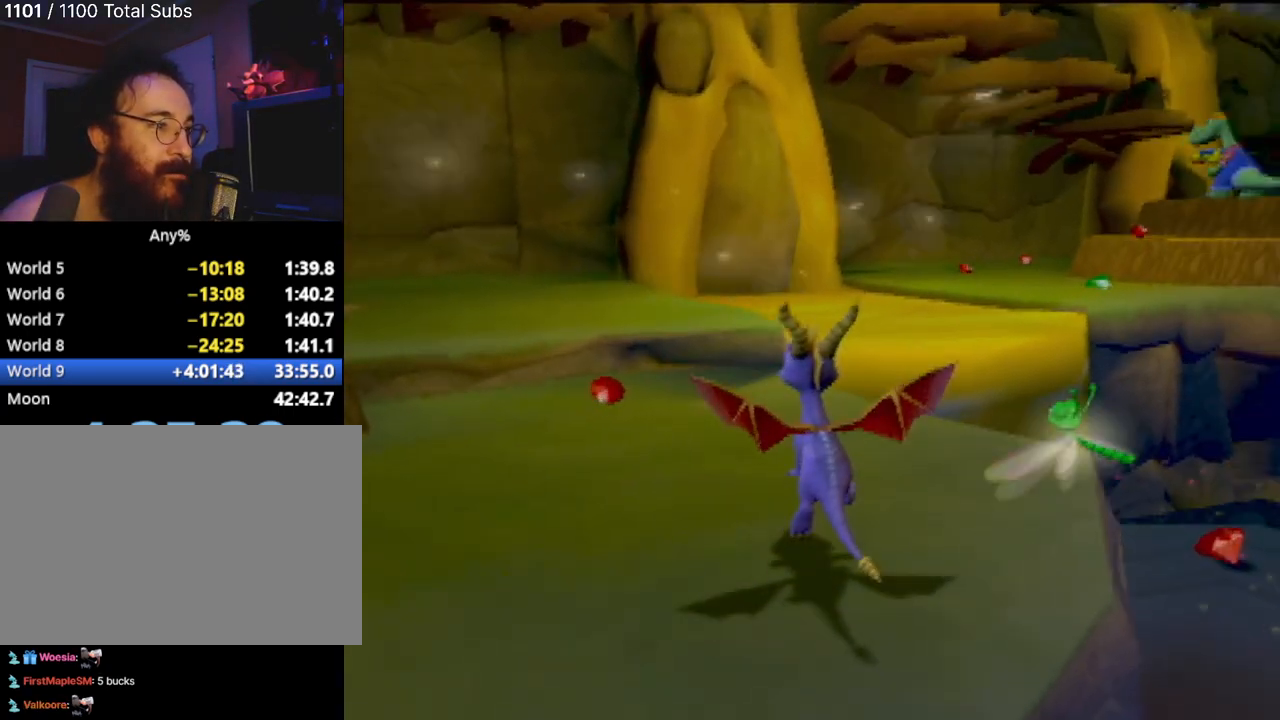
{"buttons": [], "left_stick": "up-left", "events": [[17, "CROSS", "up"], [434, "left_stick", "up-left"]]}
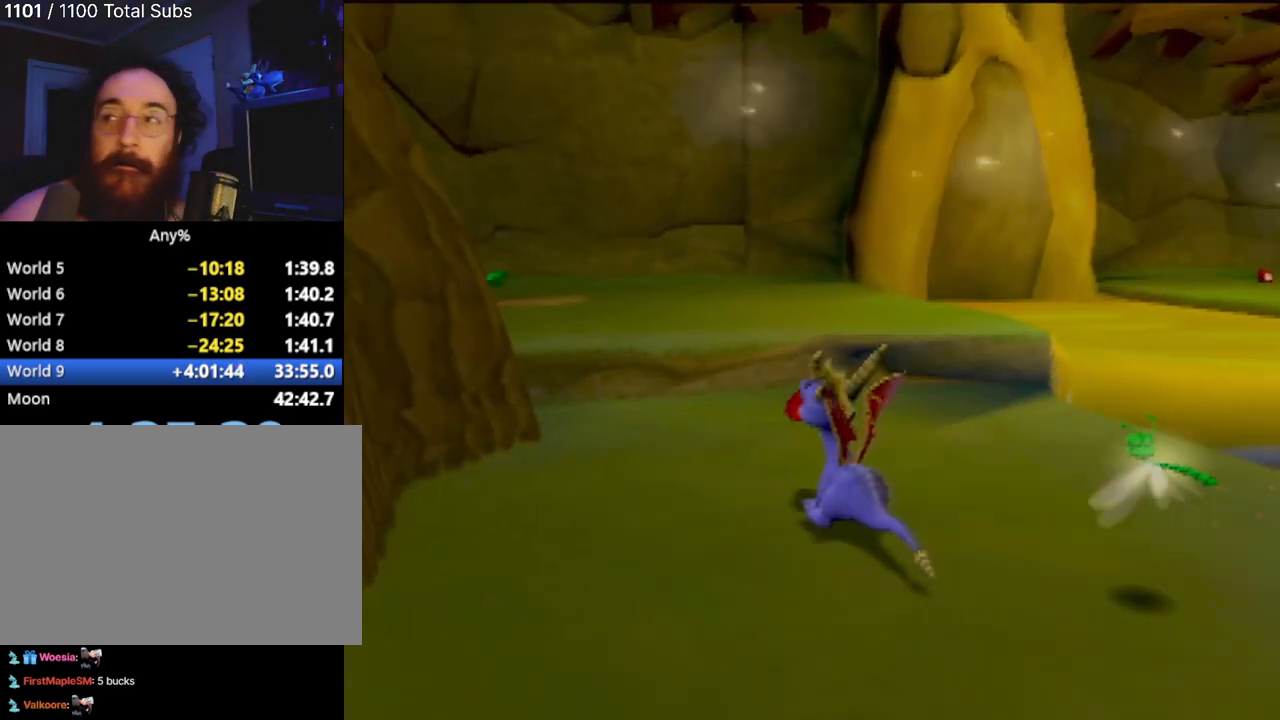
{"buttons": [], "left_stick": "up", "events": [[334, "left_stick", "up"]]}
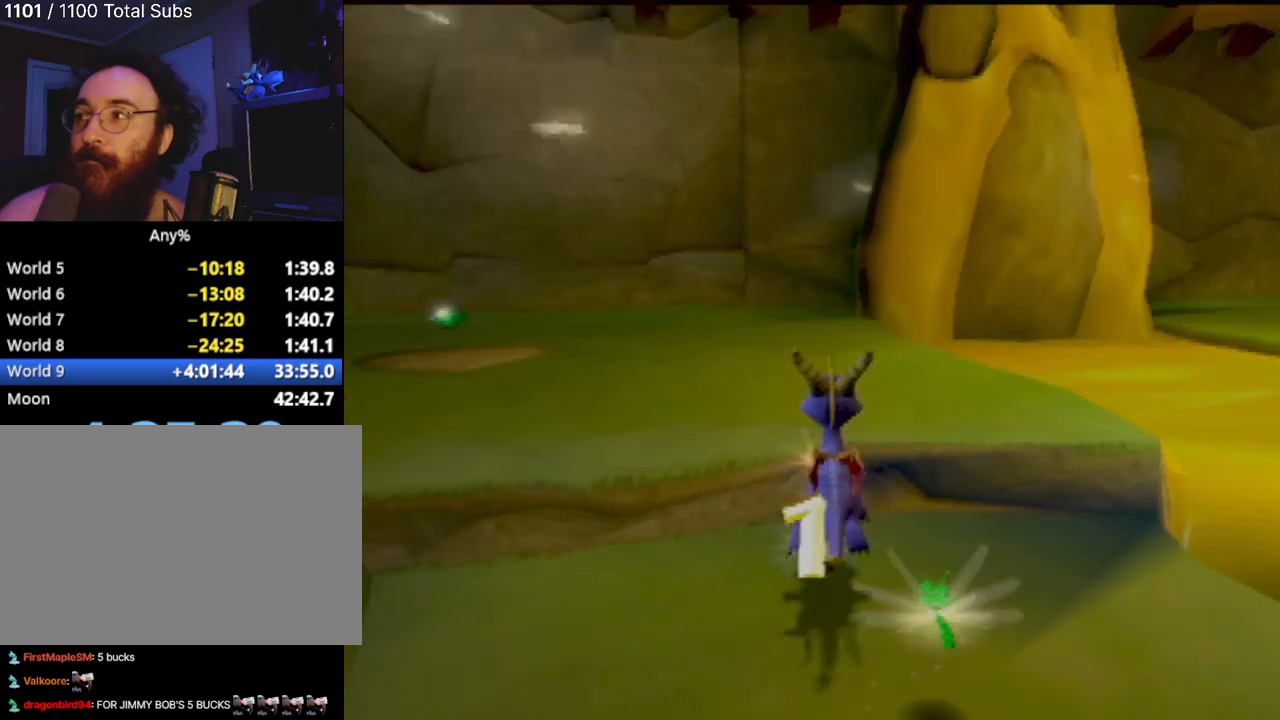
{"buttons": [], "left_stick": "center", "events": [[468, "left_stick", "center"]]}
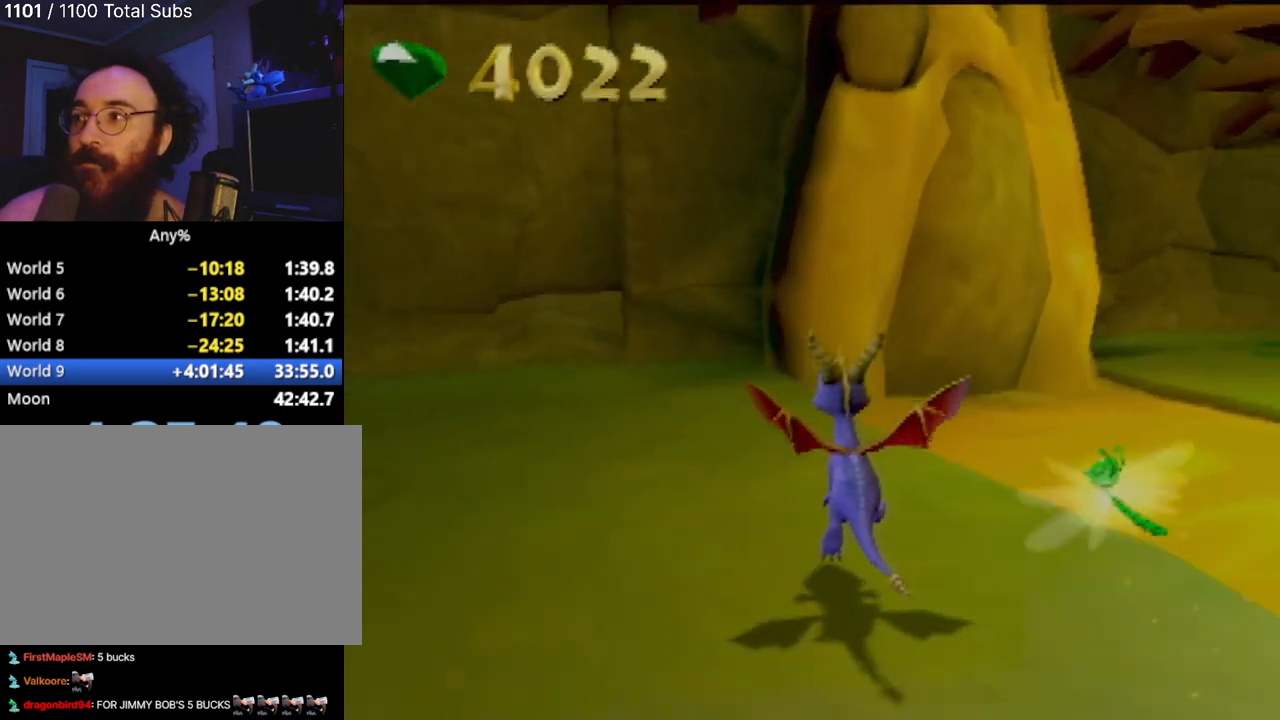
{"buttons": [], "left_stick": "center", "events": []}
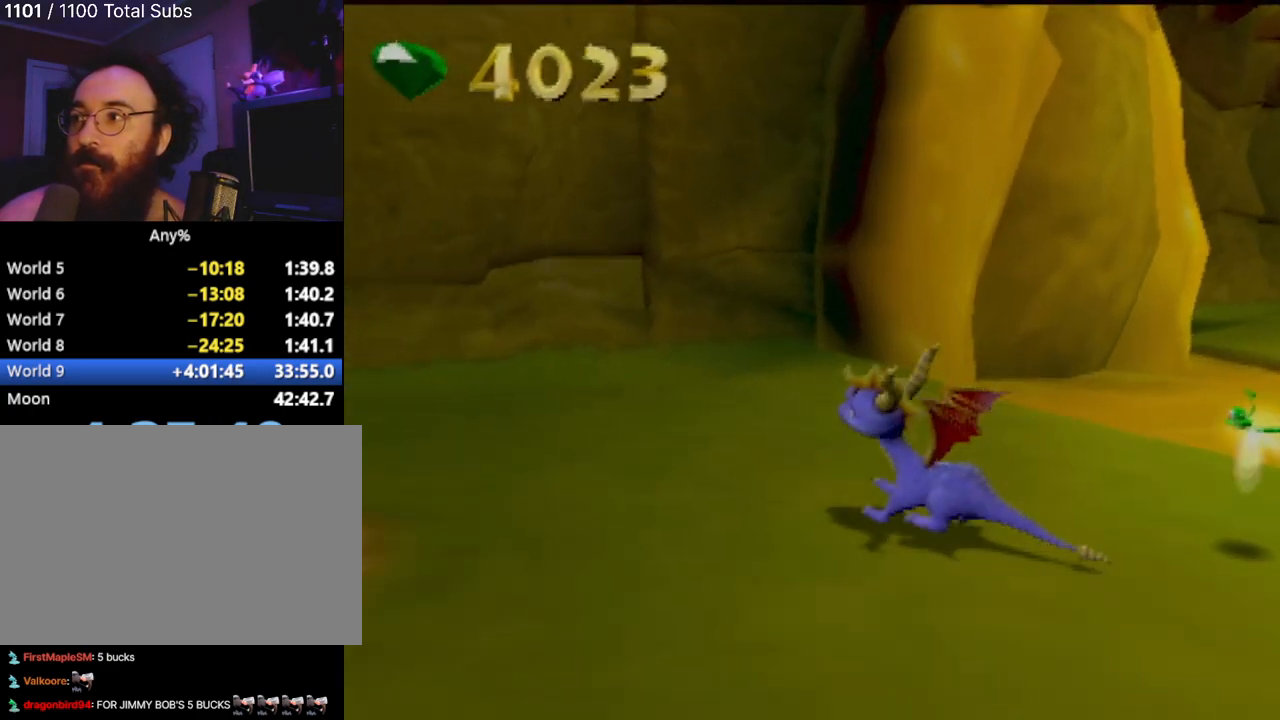
{"buttons": [], "left_stick": "center", "events": []}
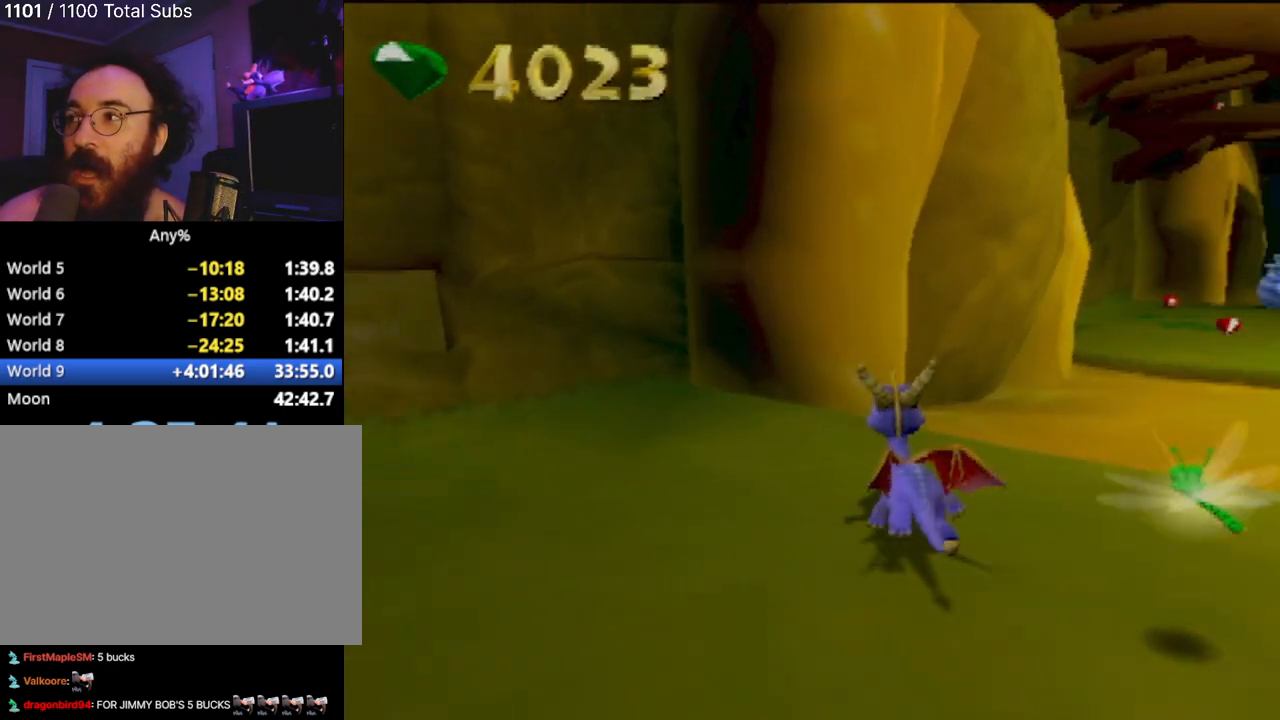
{"buttons": [], "left_stick": "center", "events": []}
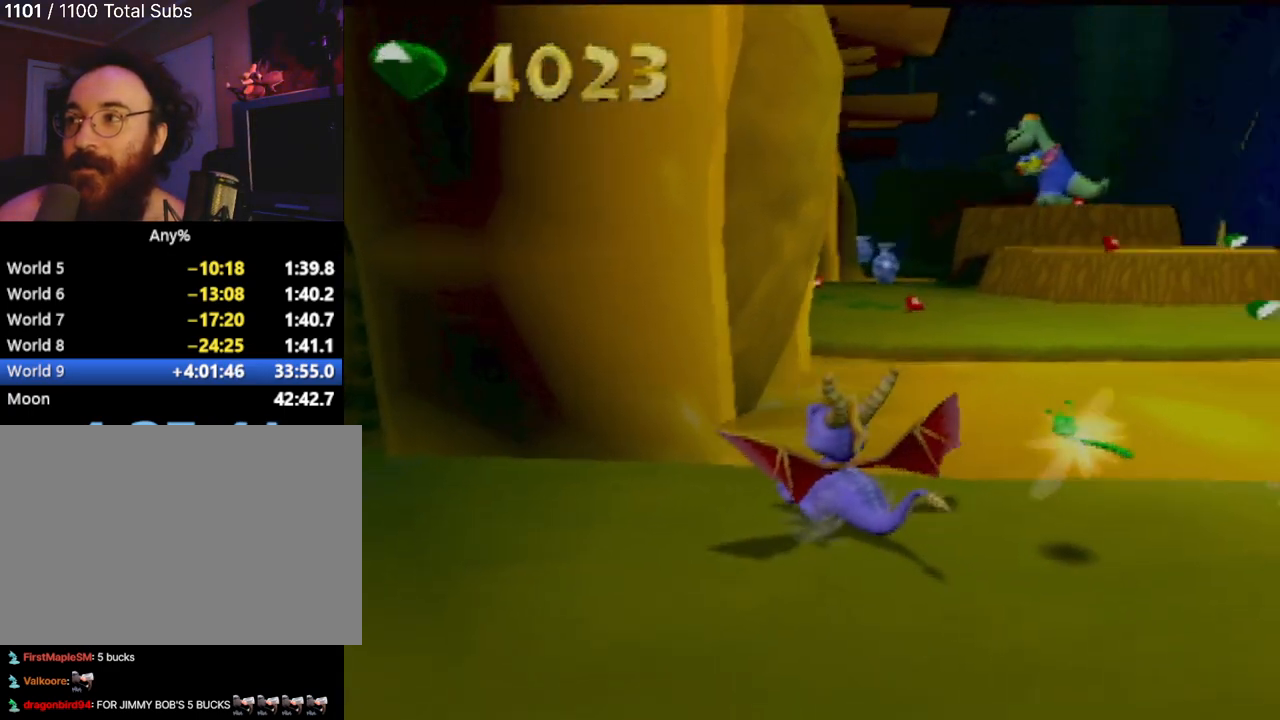
{"buttons": [], "left_stick": "center", "events": []}
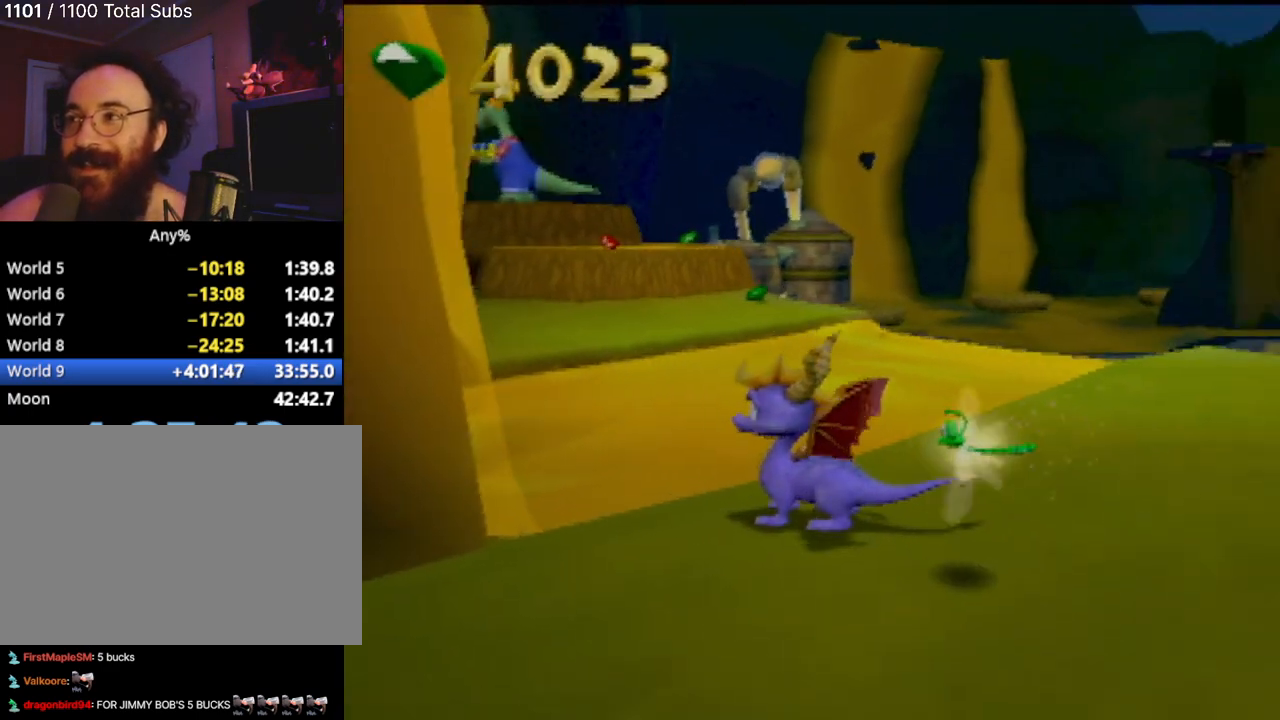
{"buttons": [], "left_stick": "up-right", "events": [[467, "left_stick", "up-right"]]}
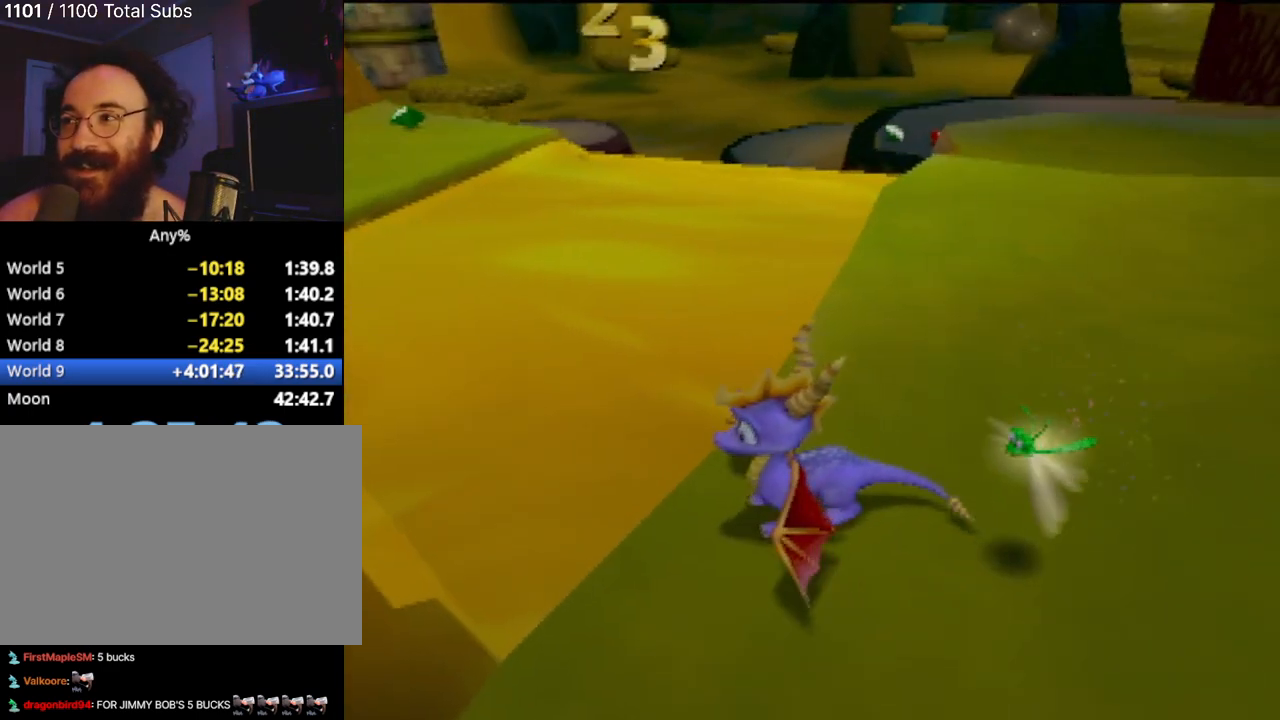
{"buttons": [], "left_stick": "center", "events": [[234, "left_stick", "center"]]}